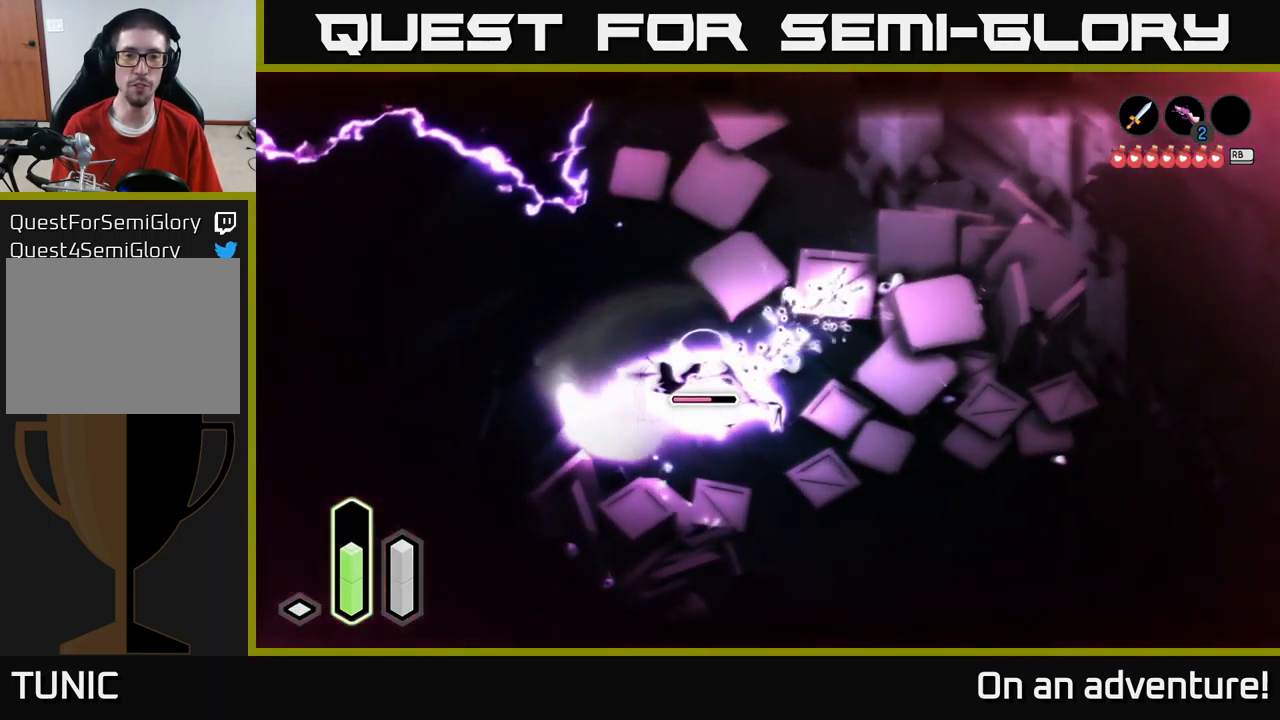
Gameplay with a controller (Xbox layout); each line is a JSON object with the inputs held at the frame after it. "events" lists button and stick changes between this image and that frame as [ms after this image, input, new state], when the widget could be followed in between.
{"buttons": ["X", "L2"], "left_stick": "down-left", "right_stick": "center", "events": [[16, "left_stick", "up"], [66, "left_stick", "left"], [116, "X", "down"], [166, "X", "up"], [250, "X", "down"], [333, "X", "up"], [333, "left_stick", "down-left"], [400, "X", "down"]]}
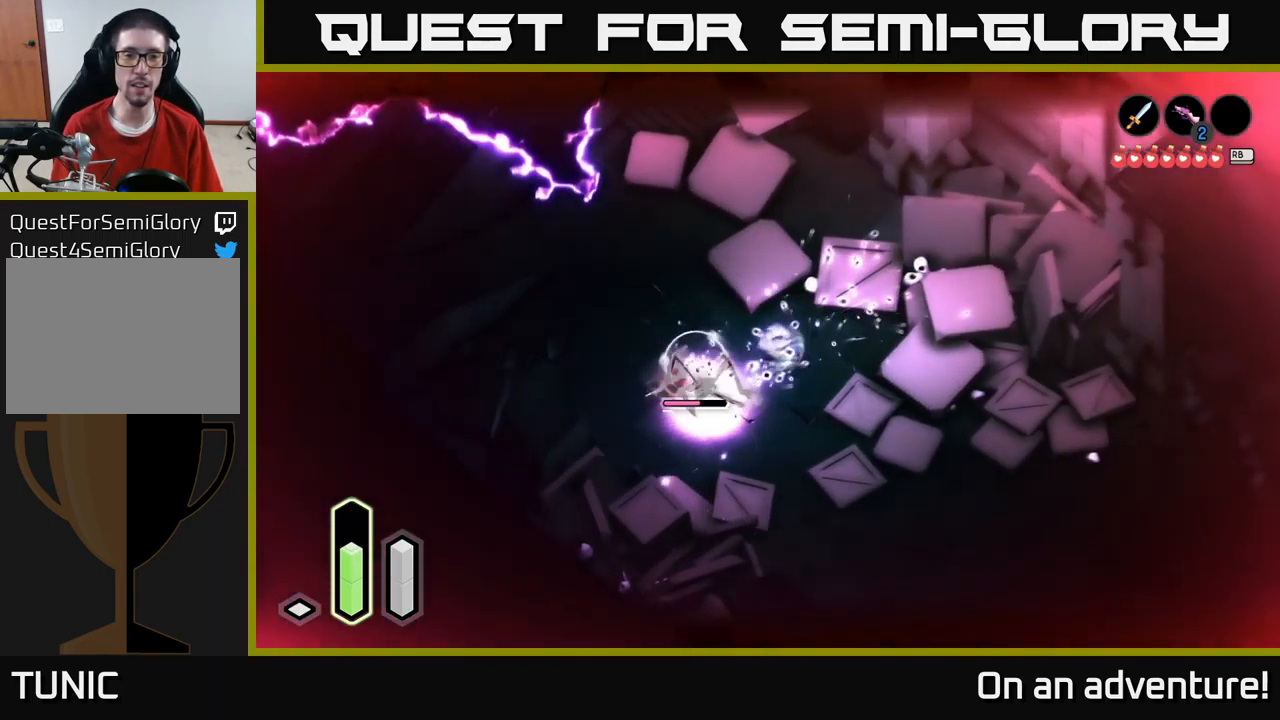
{"buttons": ["X", "L2"], "left_stick": "left", "right_stick": "center", "events": [[16, "X", "up"], [100, "X", "down"], [166, "X", "up"], [250, "X", "down"], [350, "X", "up"], [383, "left_stick", "left"], [433, "X", "down"]]}
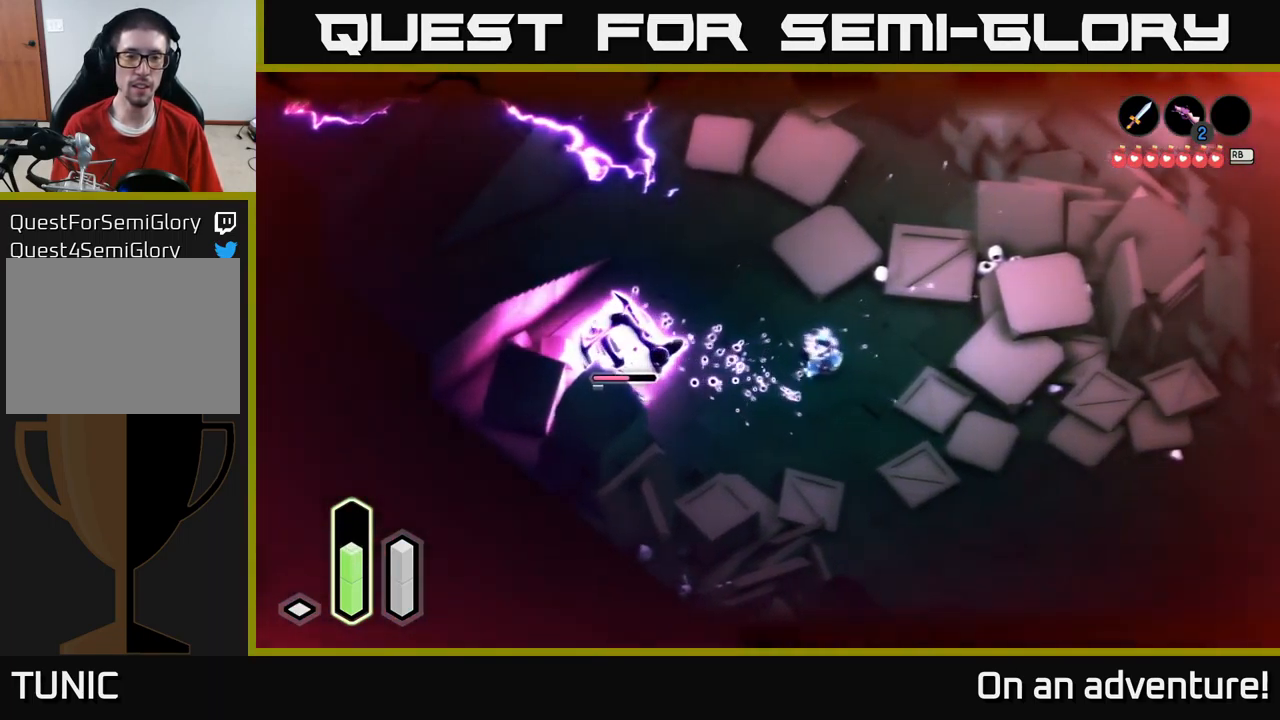
{"buttons": ["L2"], "left_stick": "down-right", "right_stick": "center", "events": [[50, "X", "up"], [166, "left_stick", "center"], [416, "left_stick", "down-right"]]}
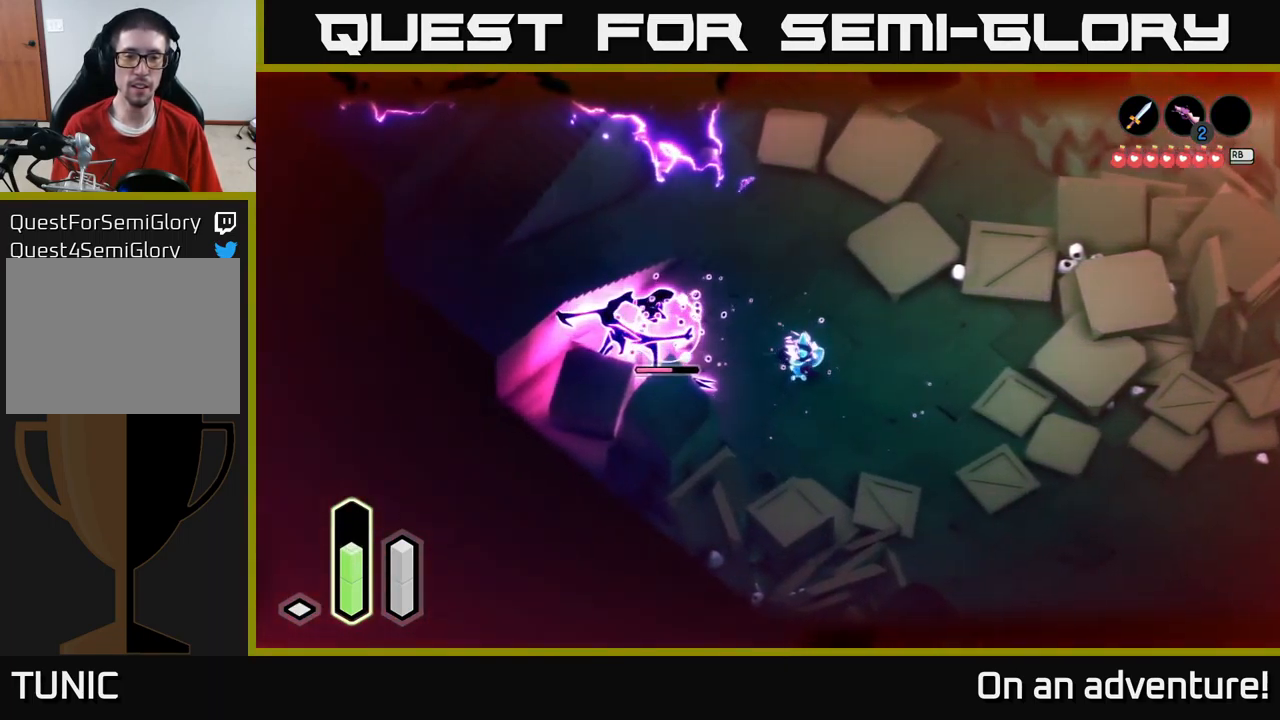
{"buttons": ["L2"], "left_stick": "right", "right_stick": "center", "events": [[66, "A", "down"], [166, "A", "up"], [383, "left_stick", "center"], [467, "left_stick", "right"]]}
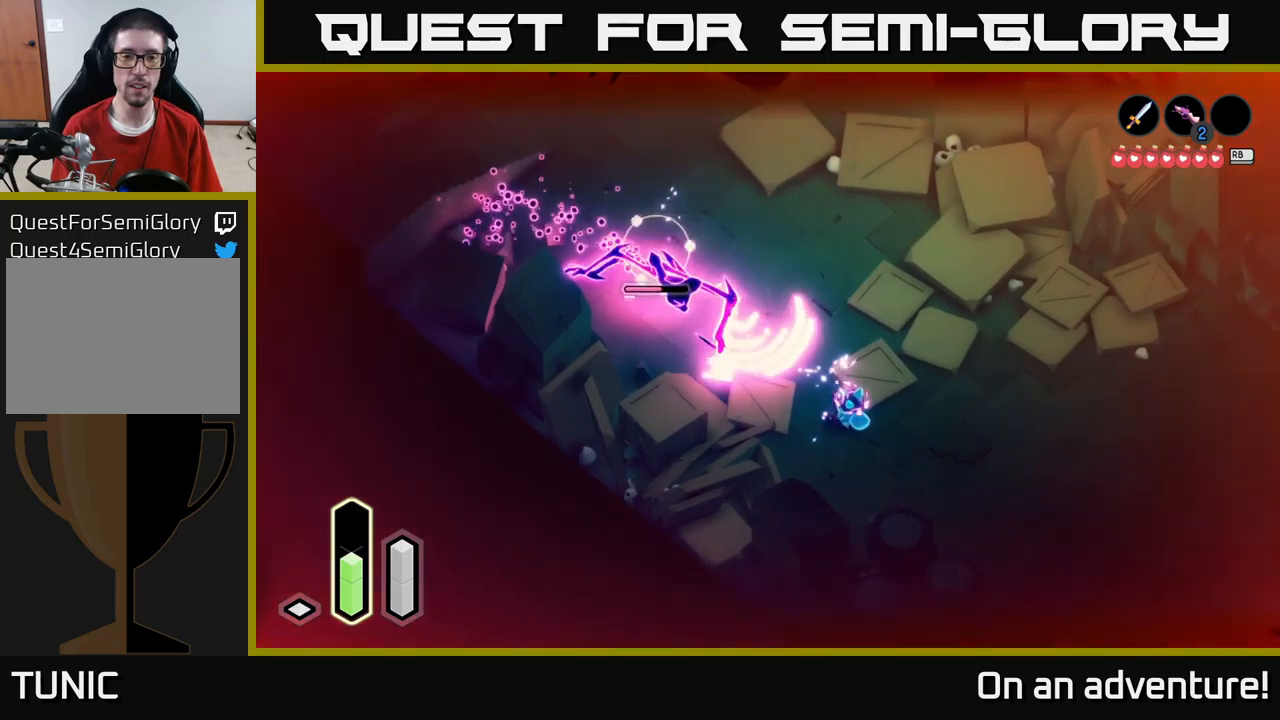
{"buttons": [], "left_stick": "right", "right_stick": "center", "events": [[67, "L2", "up"], [133, "R1", "down"], [217, "R1", "up"]]}
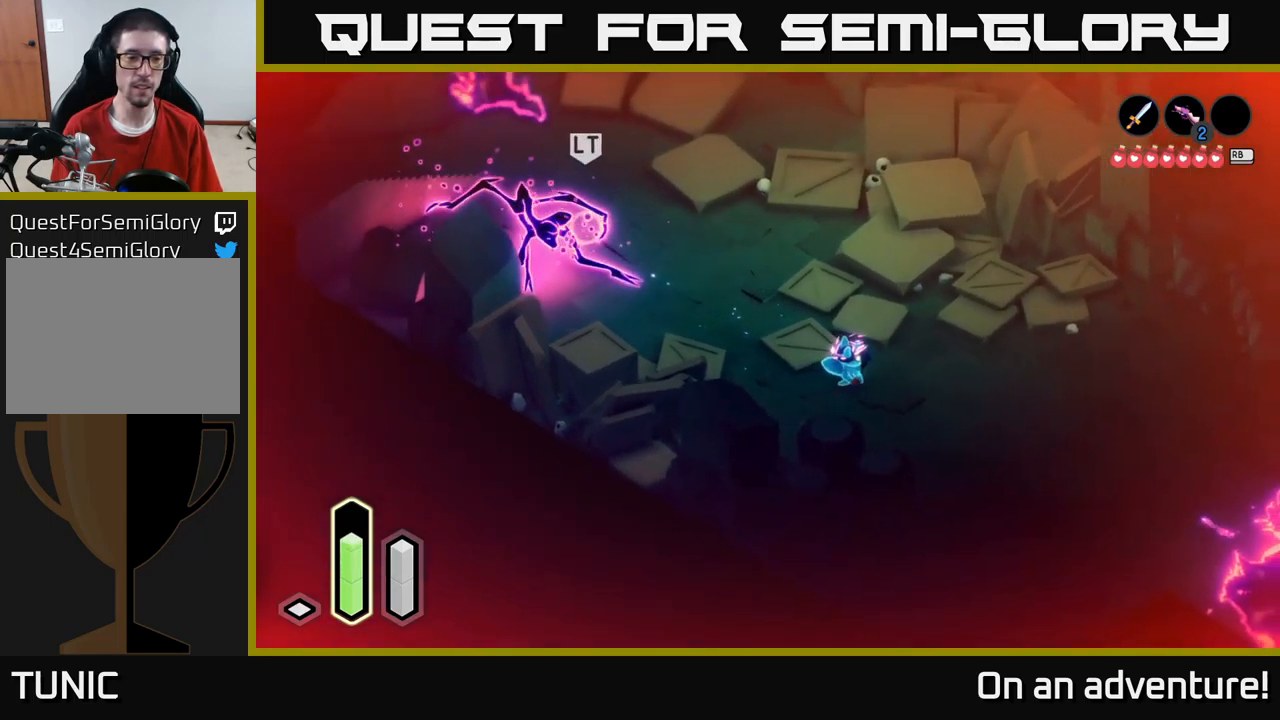
{"buttons": [], "left_stick": "right", "right_stick": "center", "events": []}
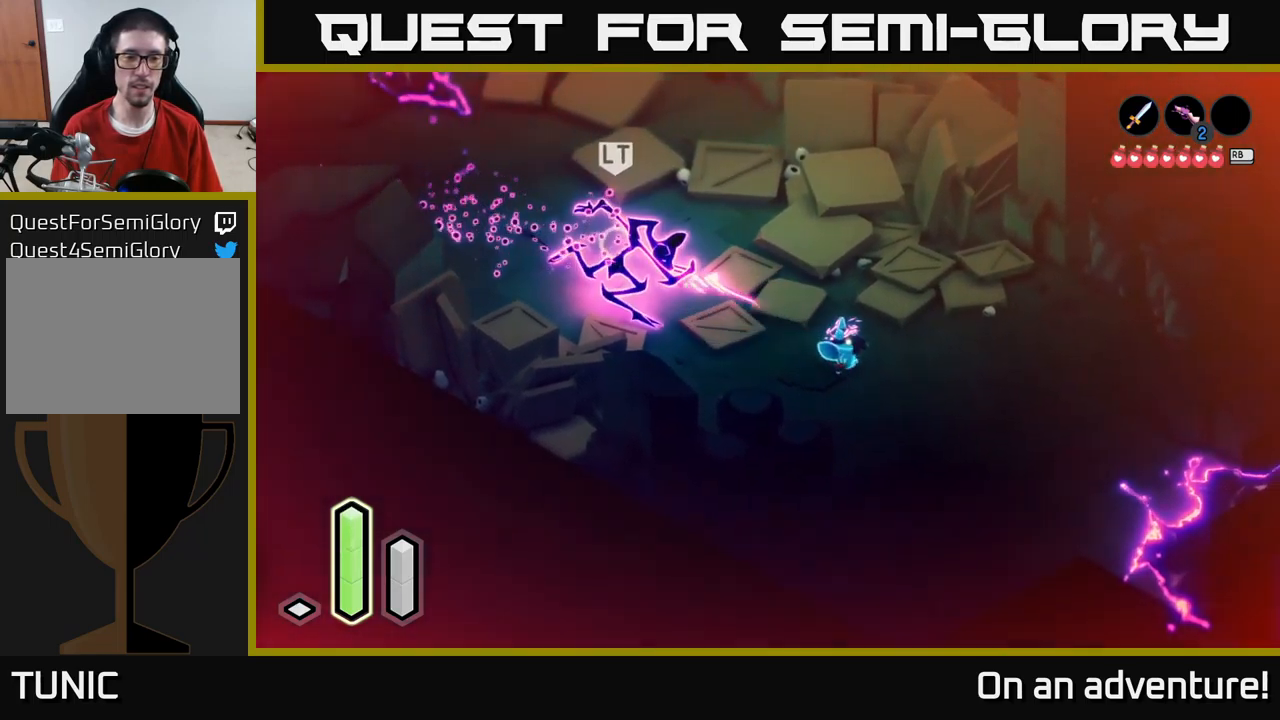
{"buttons": ["L2"], "left_stick": "up-left", "right_stick": "center", "events": [[17, "left_stick", "down-right"], [167, "left_stick", "right"], [317, "L2", "down"], [433, "left_stick", "up-left"]]}
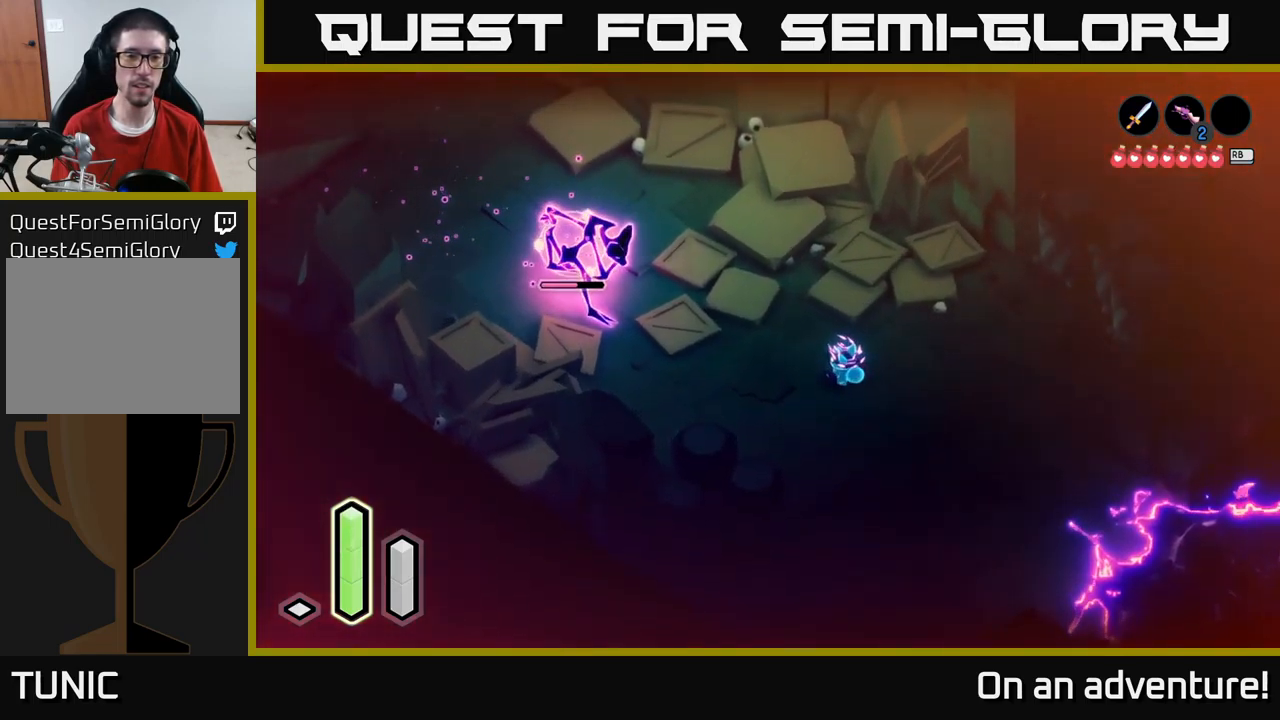
{"buttons": ["L2"], "left_stick": "up-left", "right_stick": "center", "events": [[100, "left_stick", "right"], [483, "left_stick", "up-left"]]}
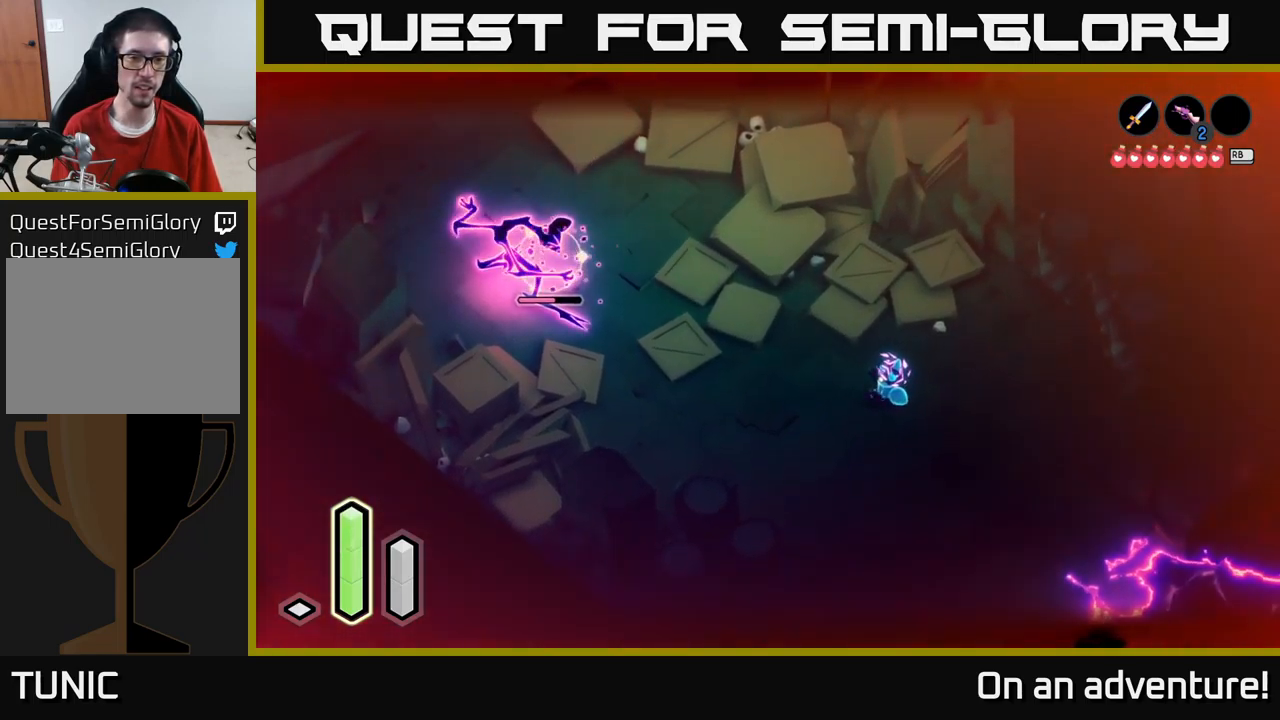
{"buttons": ["L2"], "left_stick": "left", "right_stick": "center", "events": [[267, "left_stick", "left"], [317, "A", "down"], [483, "A", "up"]]}
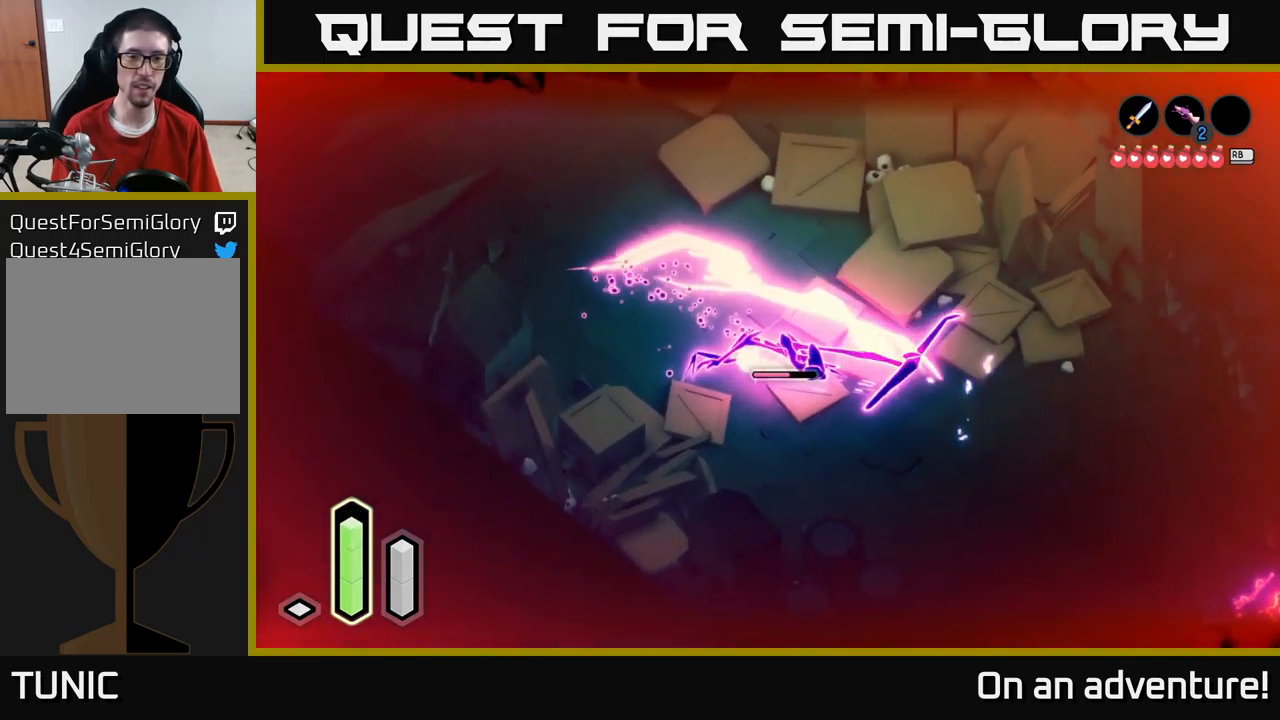
{"buttons": ["X", "L2"], "left_stick": "right", "right_stick": "center", "events": [[50, "left_stick", "right"], [117, "X", "down"], [200, "X", "up"], [267, "X", "down"], [350, "X", "up"], [417, "X", "down"]]}
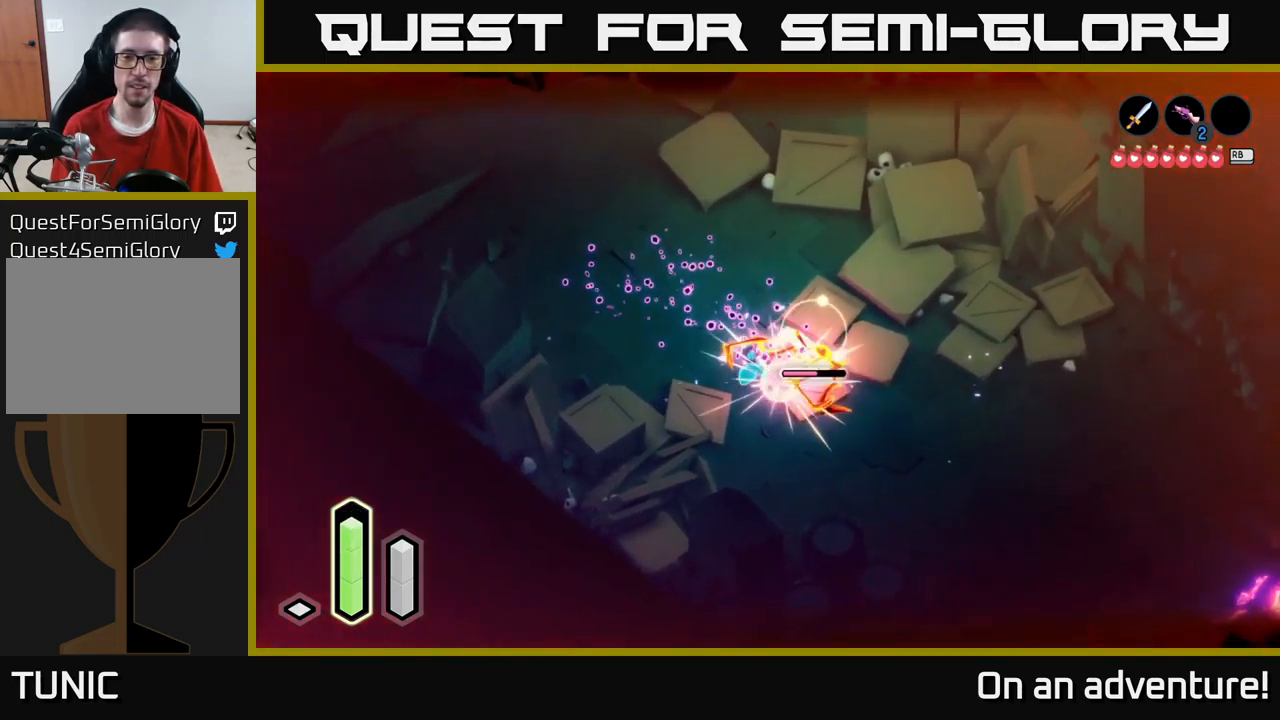
{"buttons": ["X", "L2"], "left_stick": "right", "right_stick": "center", "events": [[33, "X", "up"], [67, "X", "down"], [167, "X", "up"], [250, "X", "down"], [350, "X", "up"], [433, "X", "down"]]}
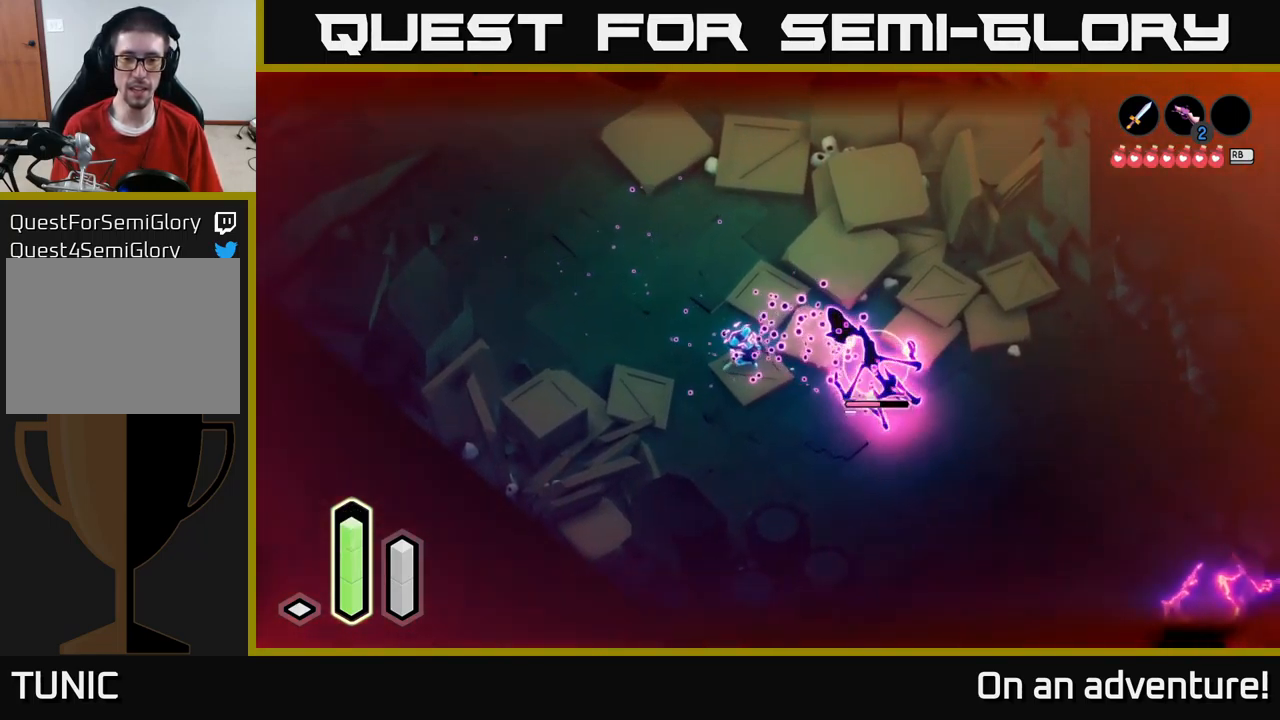
{"buttons": ["L2"], "left_stick": "center", "right_stick": "center", "events": [[33, "X", "up"], [100, "X", "down"], [217, "X", "up"], [350, "left_stick", "center"]]}
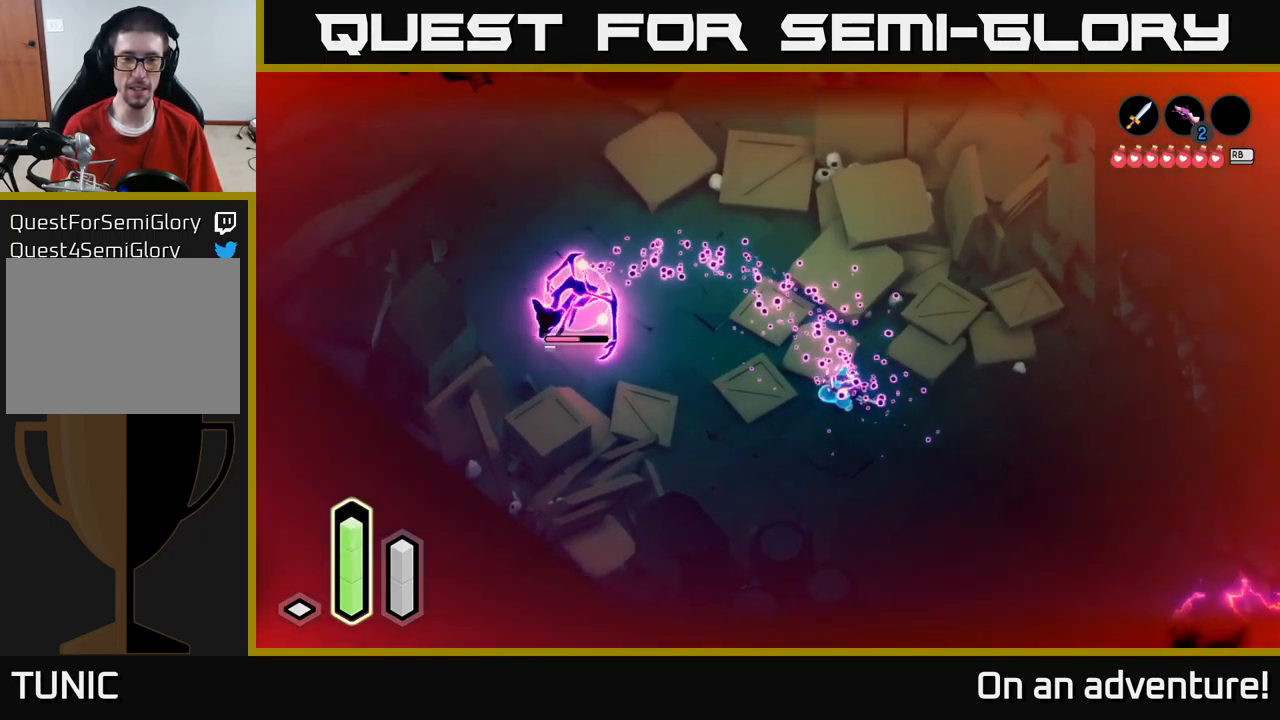
{"buttons": ["L2"], "left_stick": "up-left", "right_stick": "center", "events": [[250, "left_stick", "right"], [450, "left_stick", "up-left"]]}
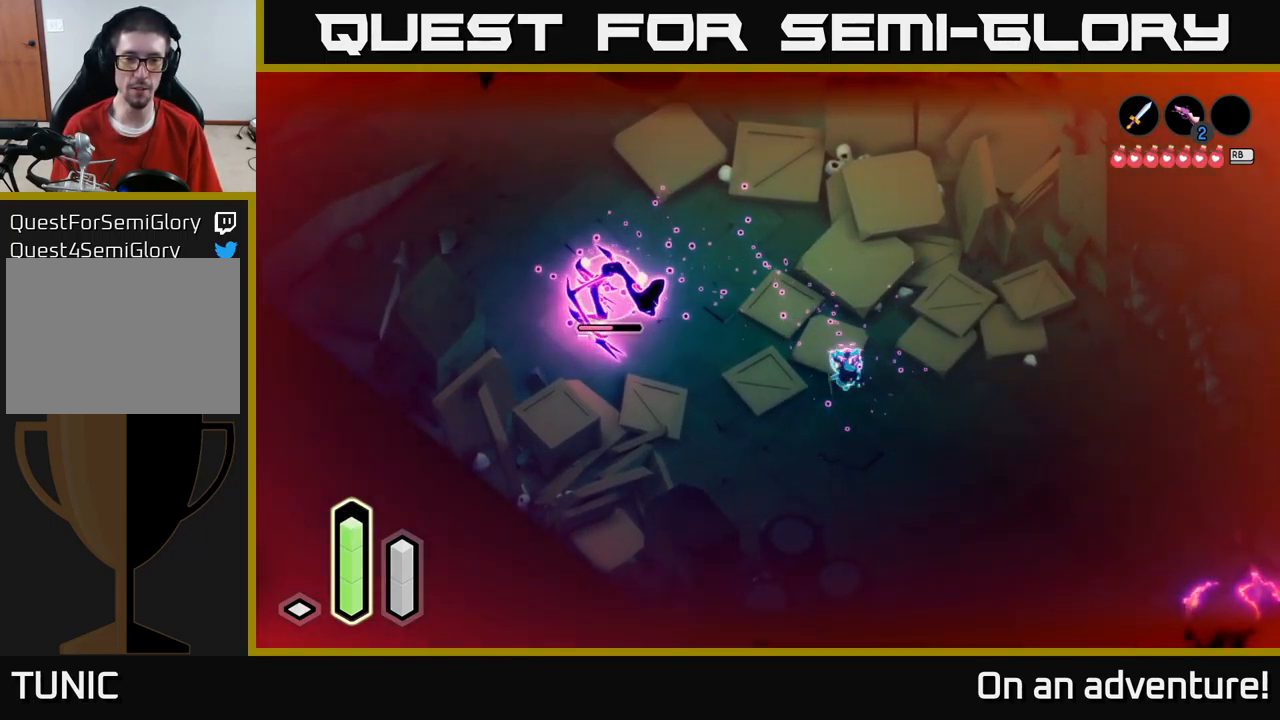
{"buttons": ["L2"], "left_stick": "up-left", "right_stick": "center", "events": []}
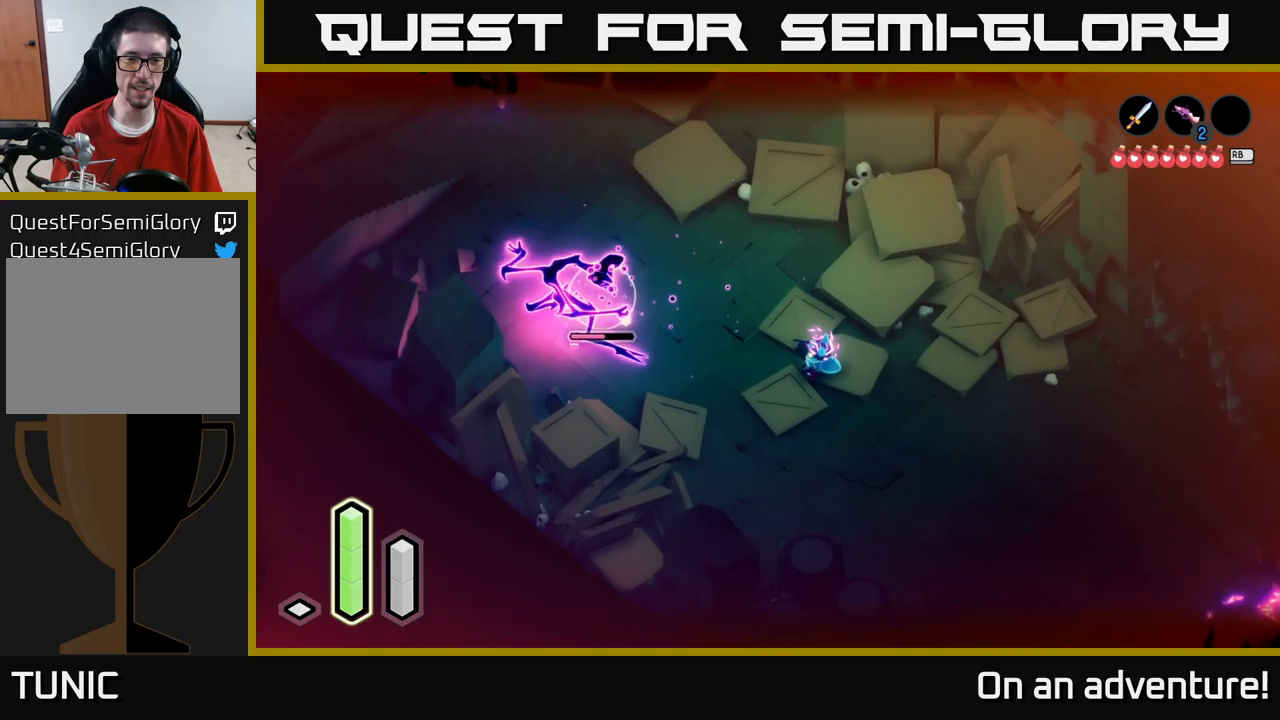
{"buttons": ["X", "L2"], "left_stick": "right", "right_stick": "center", "events": [[67, "left_stick", "left"], [134, "A", "down"], [317, "A", "up"], [317, "left_stick", "right"], [417, "X", "down"]]}
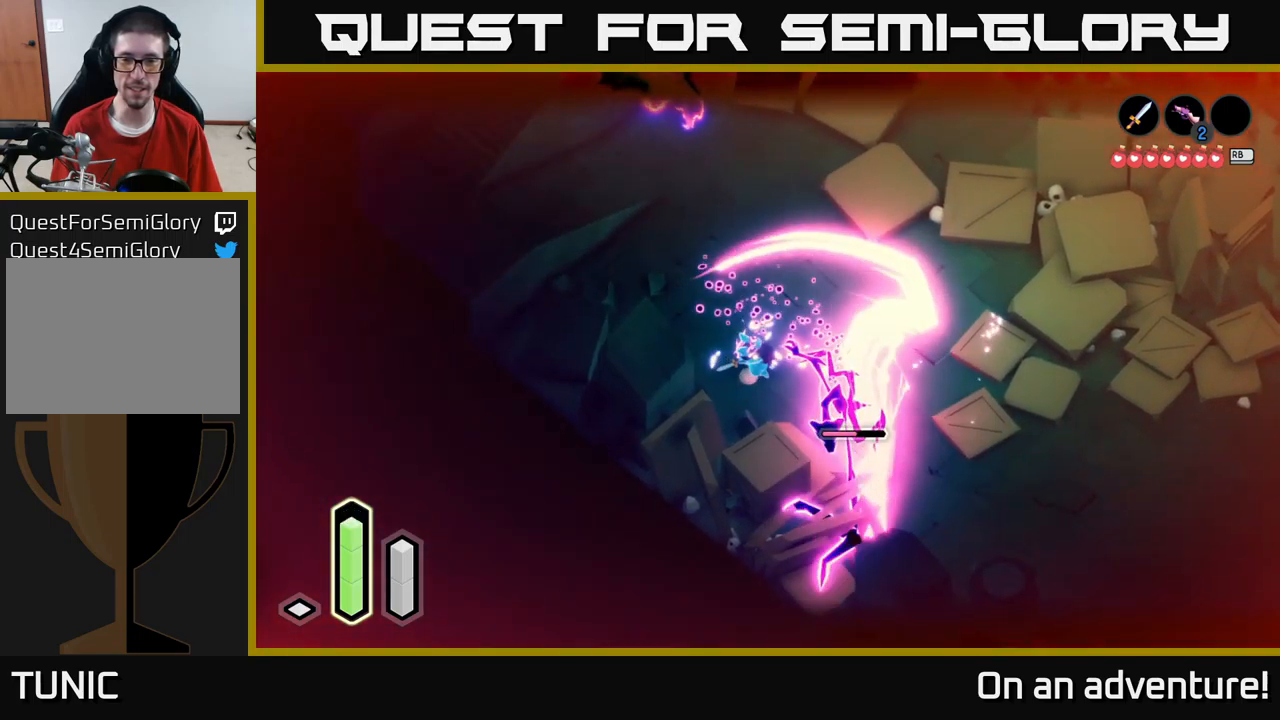
{"buttons": ["X", "L2"], "left_stick": "down-right", "right_stick": "center", "events": [[17, "X", "up"], [84, "X", "down"], [217, "X", "up"], [234, "left_stick", "down-right"], [267, "X", "down"], [367, "X", "up"], [450, "X", "down"]]}
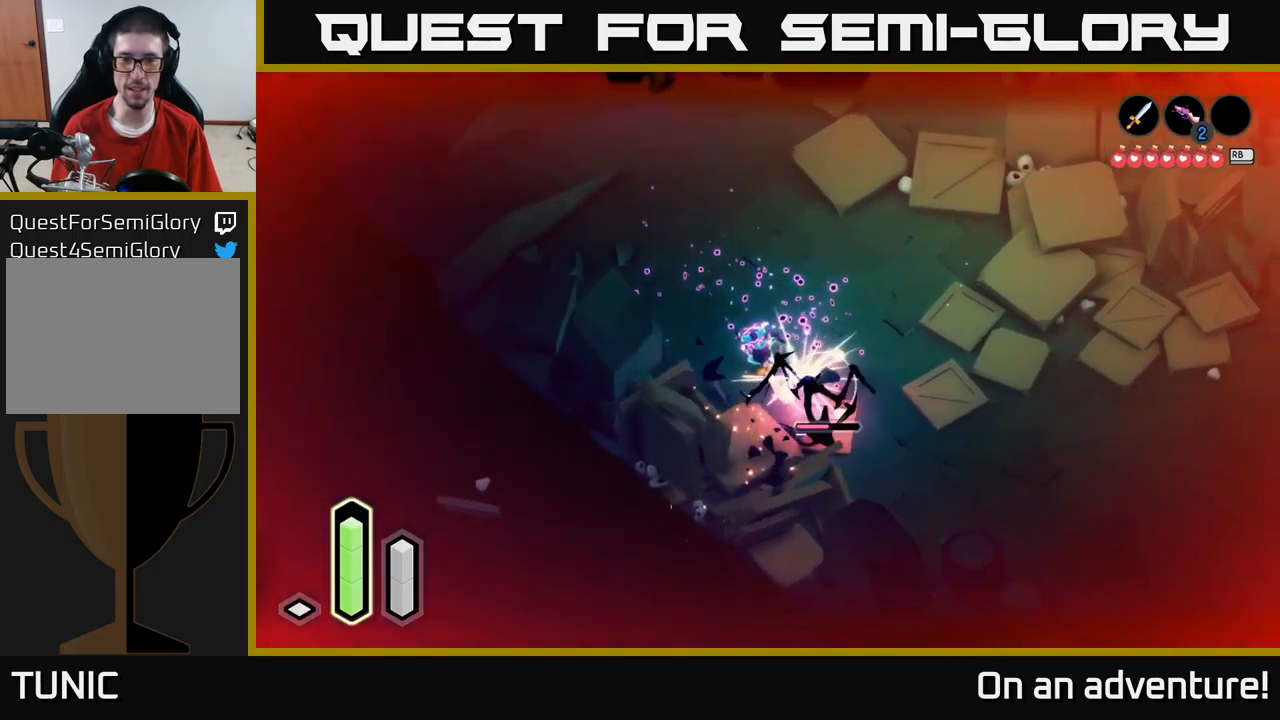
{"buttons": ["L2"], "left_stick": "down-right", "right_stick": "center", "events": [[34, "X", "up"], [134, "X", "down"], [217, "X", "up"], [267, "X", "down"], [384, "X", "up"]]}
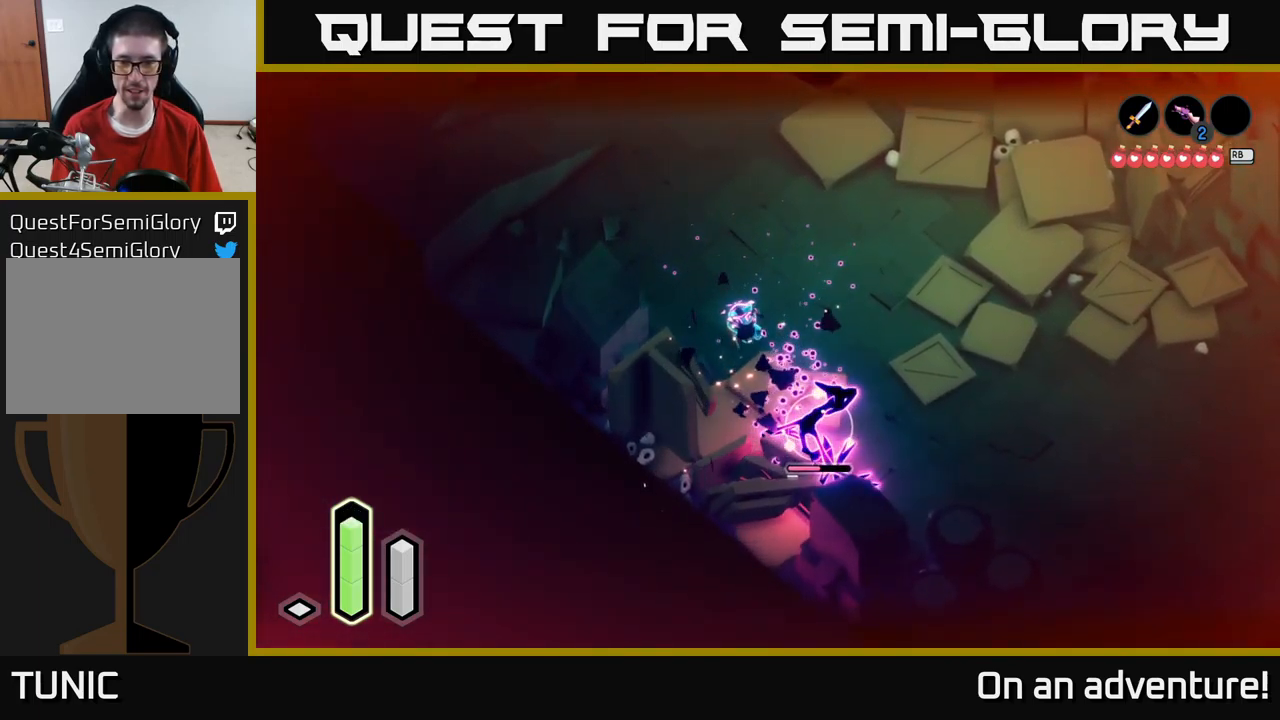
{"buttons": ["L2"], "left_stick": "down-right", "right_stick": "center", "events": []}
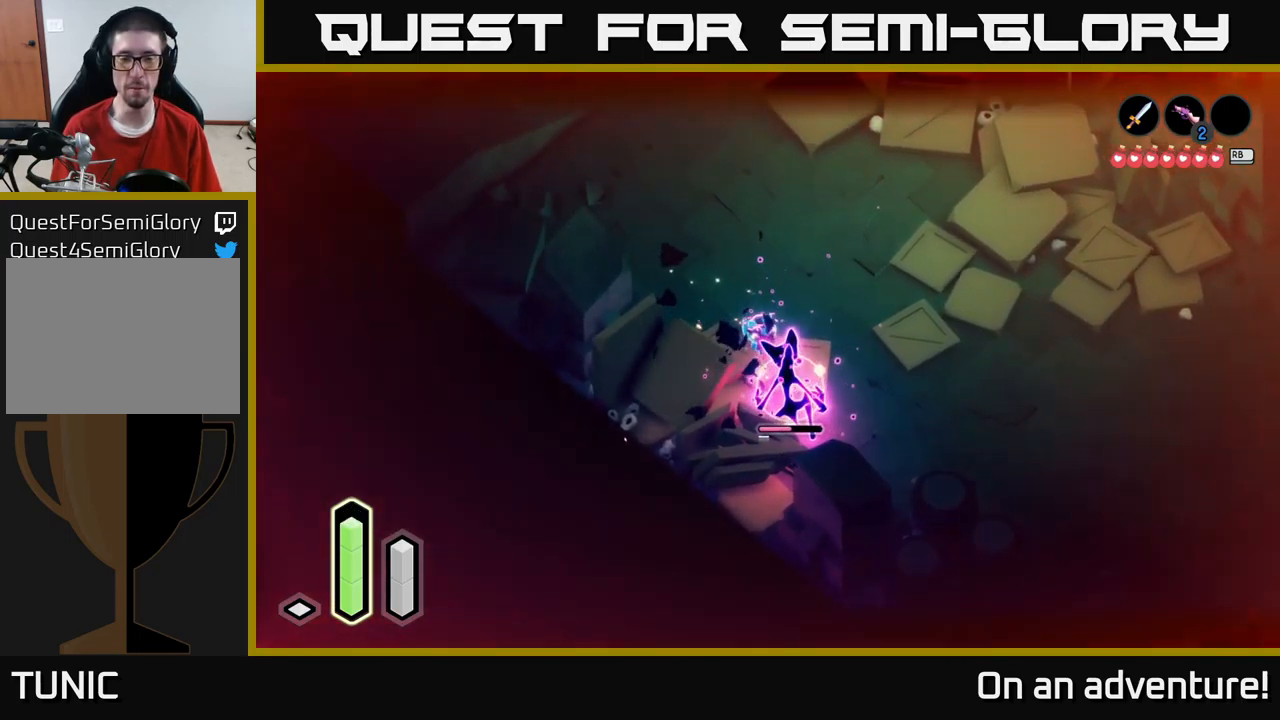
{"buttons": ["L2"], "left_stick": "up", "right_stick": "center", "events": [[384, "left_stick", "up"]]}
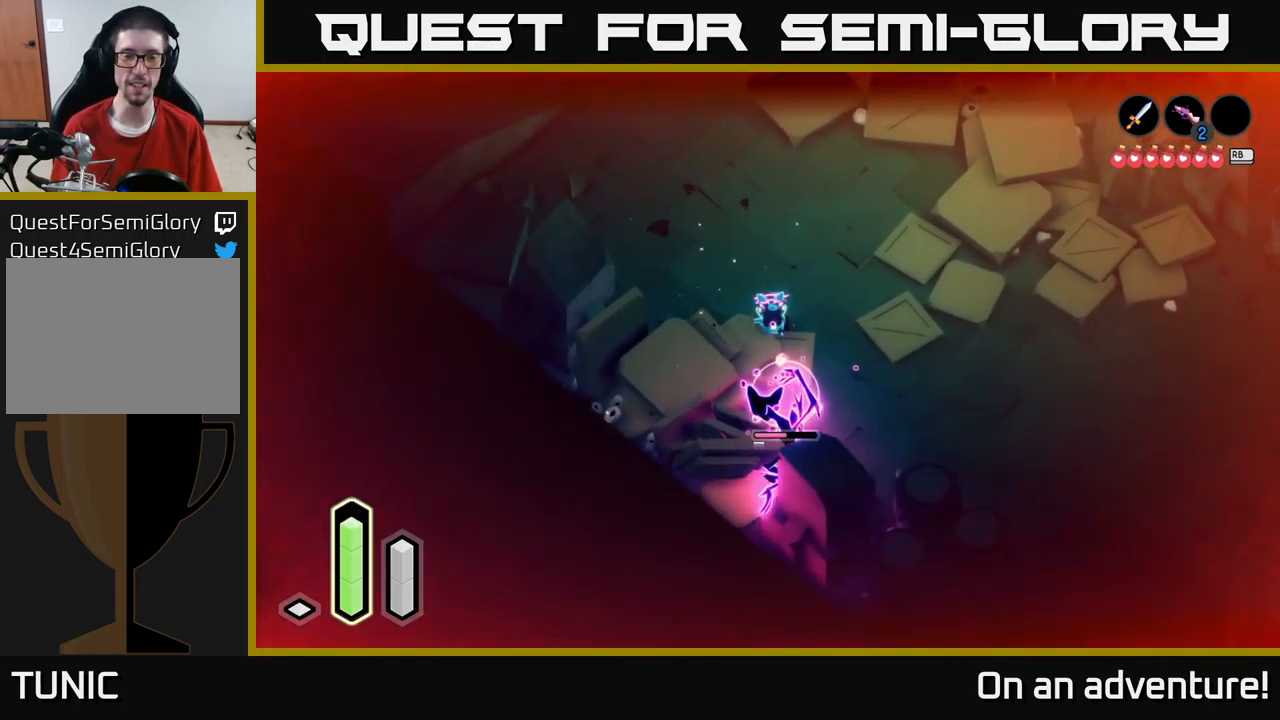
{"buttons": ["L2"], "left_stick": "left", "right_stick": "center", "events": [[150, "left_stick", "down-right"], [167, "A", "down"], [350, "A", "up"], [350, "left_stick", "up-left"], [400, "left_stick", "left"]]}
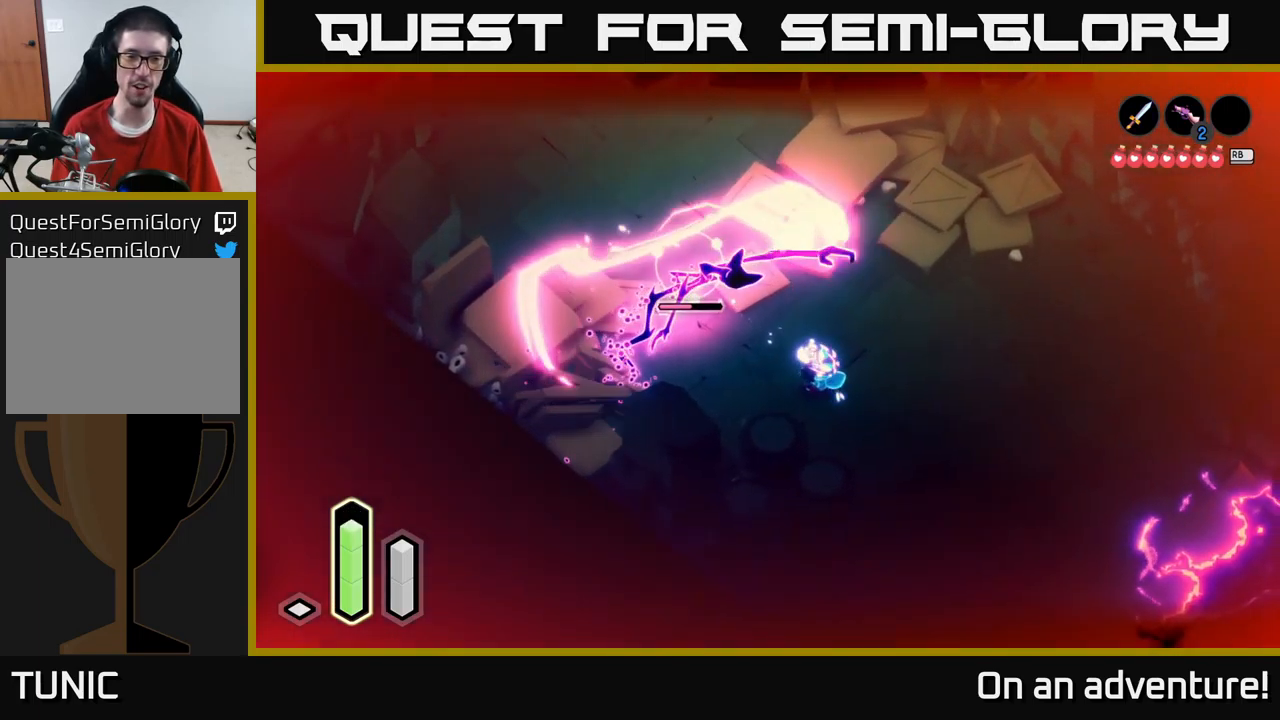
{"buttons": ["X", "L2"], "left_stick": "down-right", "right_stick": "center", "events": [[217, "A", "down"], [367, "A", "up"], [434, "X", "down"], [434, "left_stick", "down-right"]]}
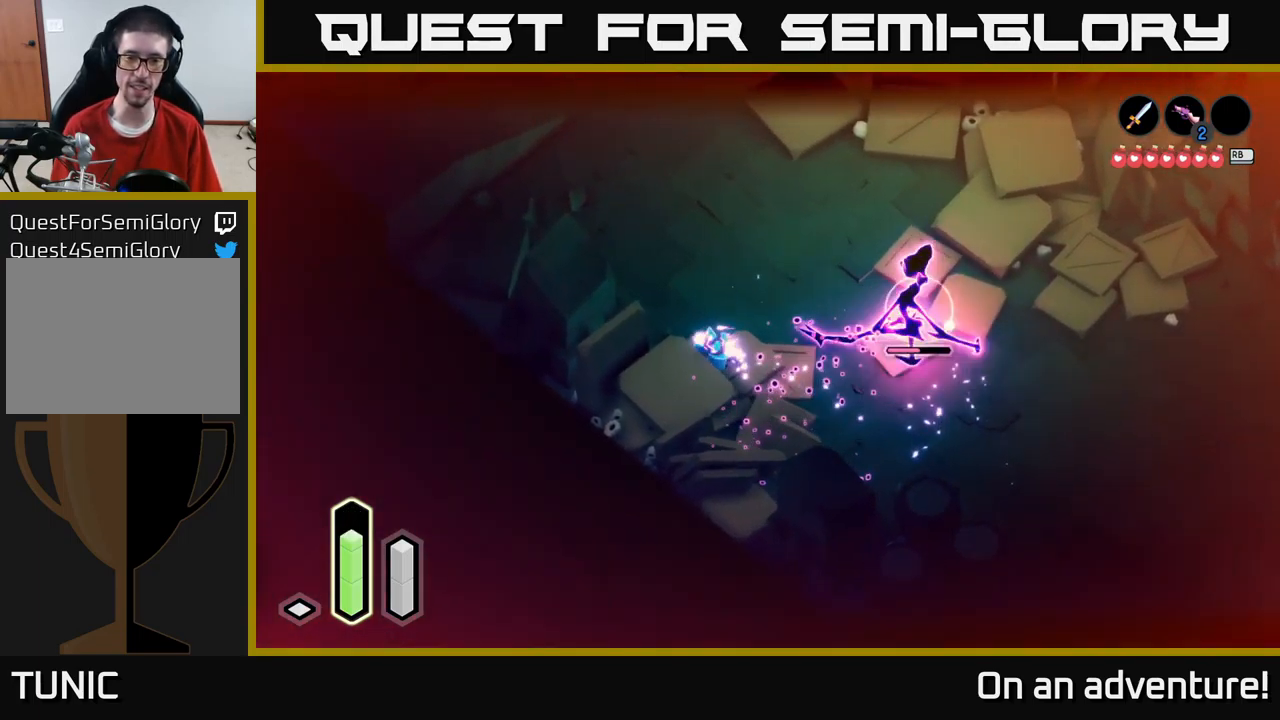
{"buttons": ["L2"], "left_stick": "right", "right_stick": "center", "events": [[34, "X", "up"], [100, "X", "down"], [117, "left_stick", "right"], [184, "X", "up"]]}
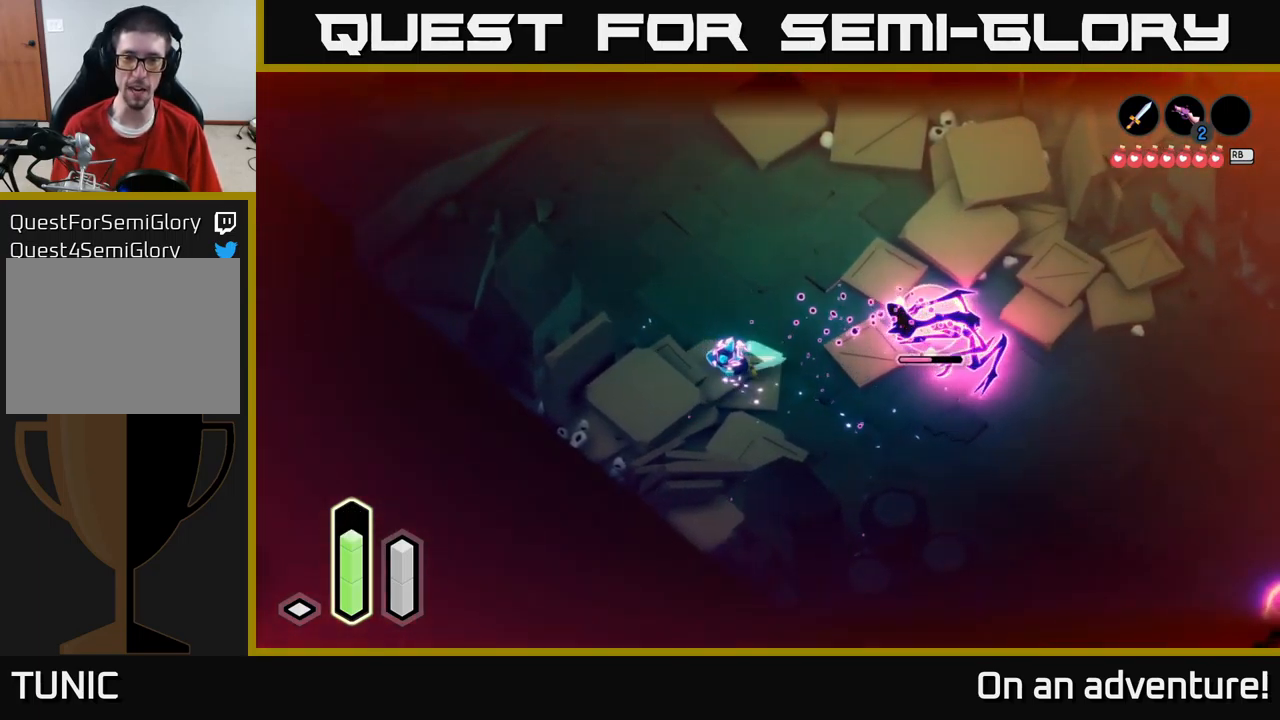
{"buttons": ["L2"], "left_stick": "right", "right_stick": "center", "events": [[434, "A", "down"], [500, "A", "up"]]}
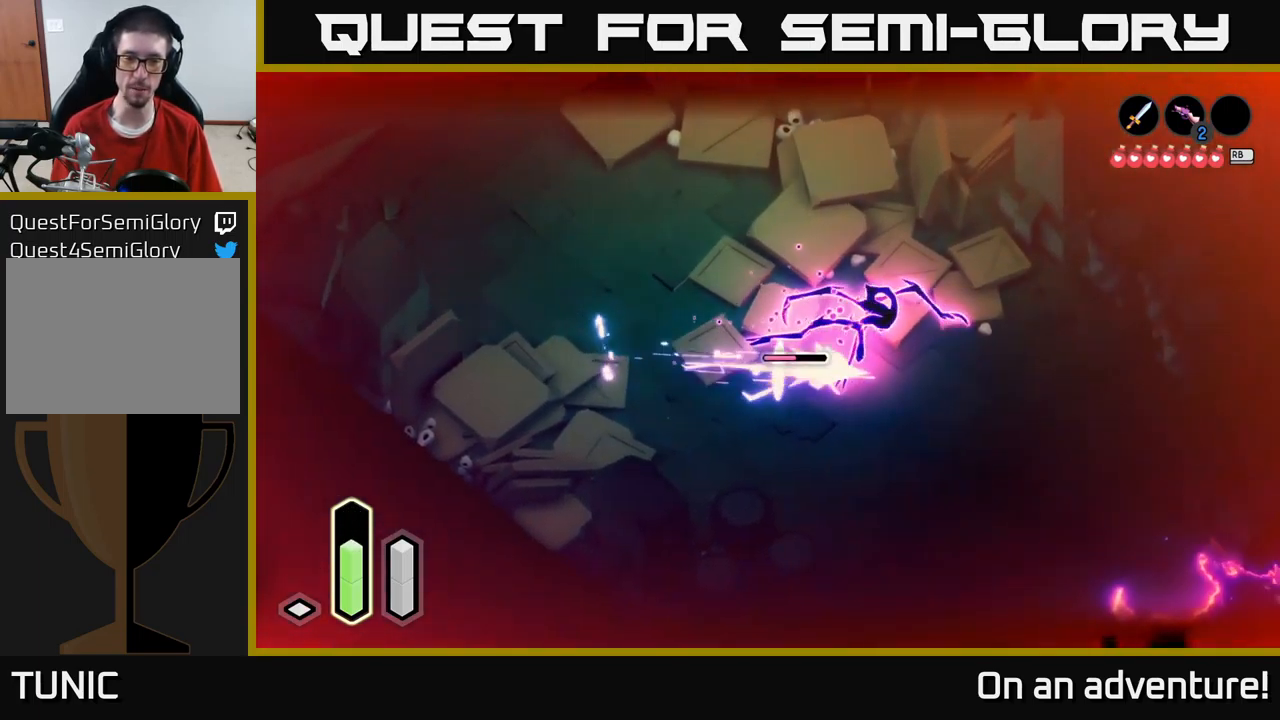
{"buttons": ["X", "L2"], "left_stick": "down-left", "right_stick": "center", "events": [[184, "left_stick", "left"], [317, "X", "down"], [350, "X", "up"], [450, "X", "down"], [500, "left_stick", "down-left"]]}
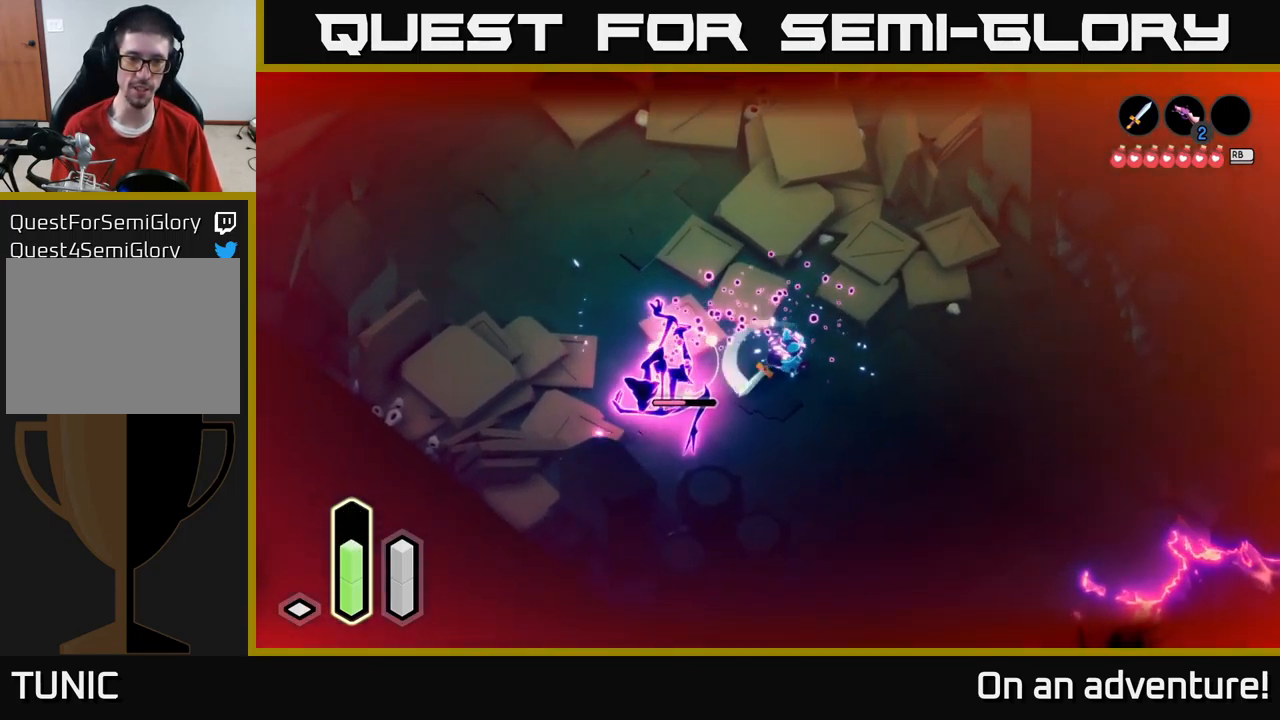
{"buttons": ["L2"], "left_stick": "down-left", "right_stick": "center", "events": [[34, "X", "up"], [117, "X", "down"], [201, "X", "up"], [251, "X", "down"], [334, "X", "up"], [401, "X", "down"], [484, "X", "up"]]}
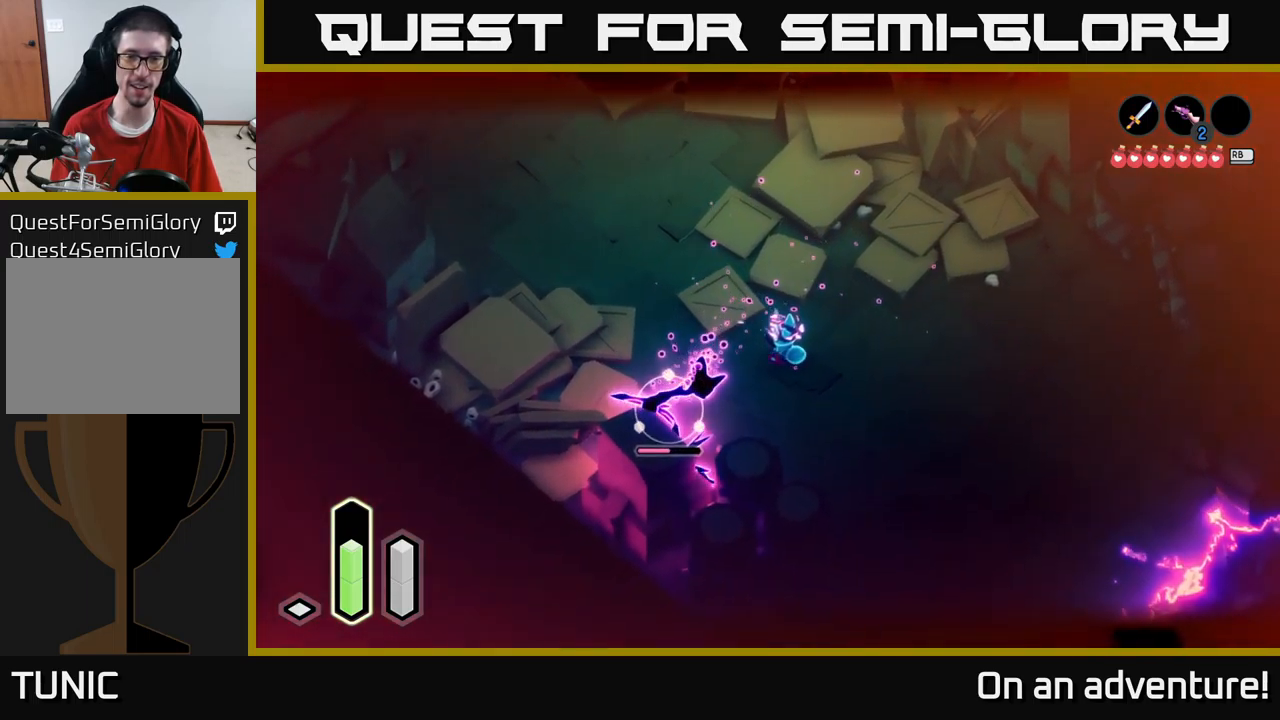
{"buttons": ["L2"], "left_stick": "center", "right_stick": "center", "events": [[116, "X", "down"], [166, "X", "up"], [316, "left_stick", "center"]]}
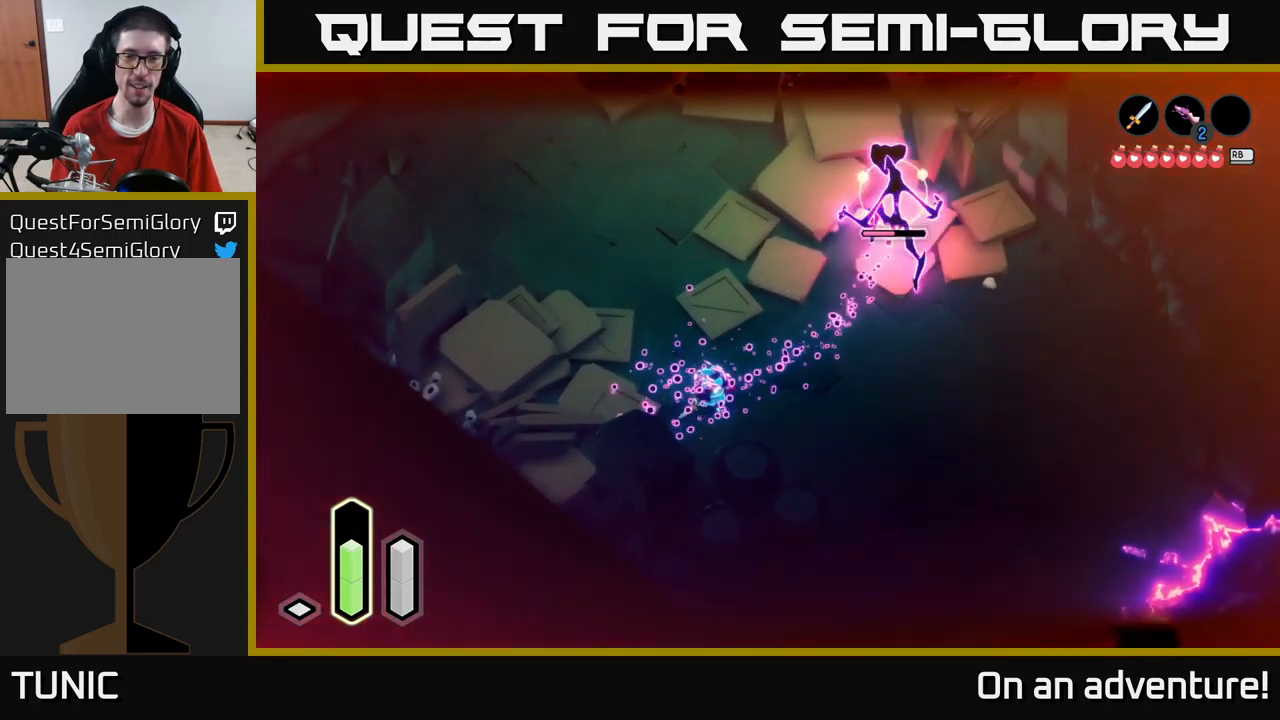
{"buttons": ["L2"], "left_stick": "up", "right_stick": "center", "events": [[350, "left_stick", "up"]]}
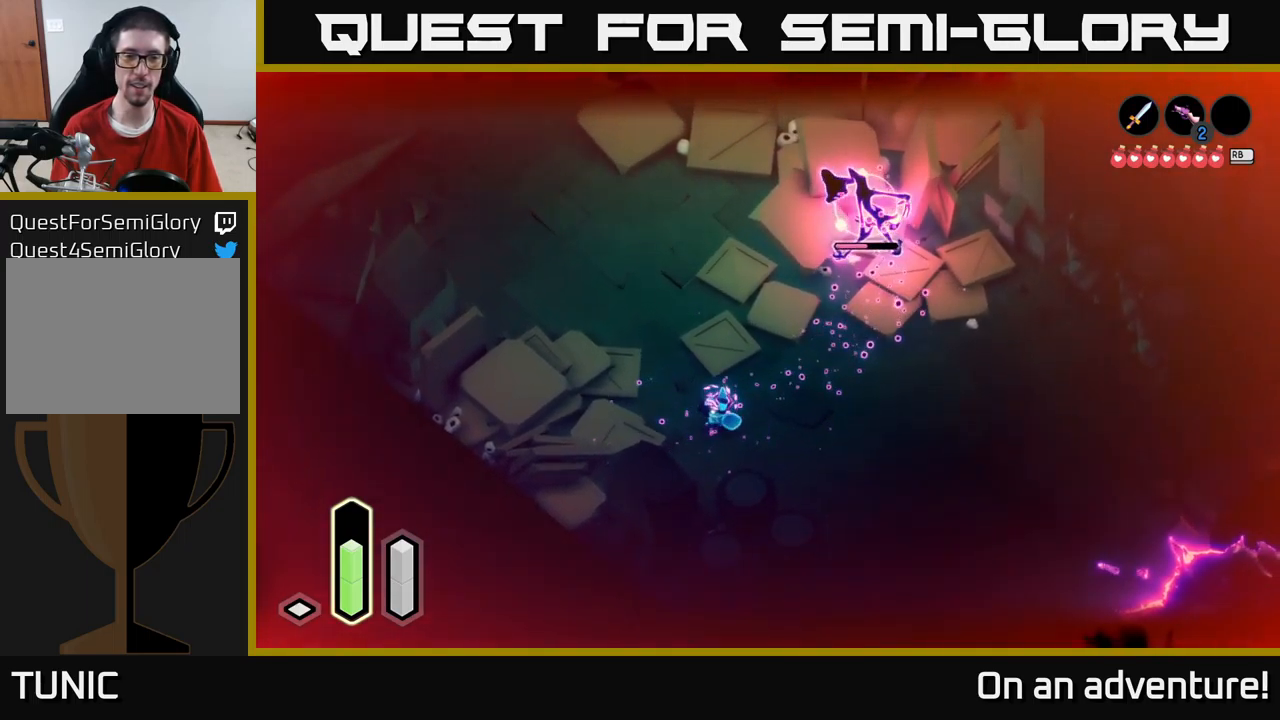
{"buttons": ["L2"], "left_stick": "right", "right_stick": "center", "events": [[100, "left_stick", "right"]]}
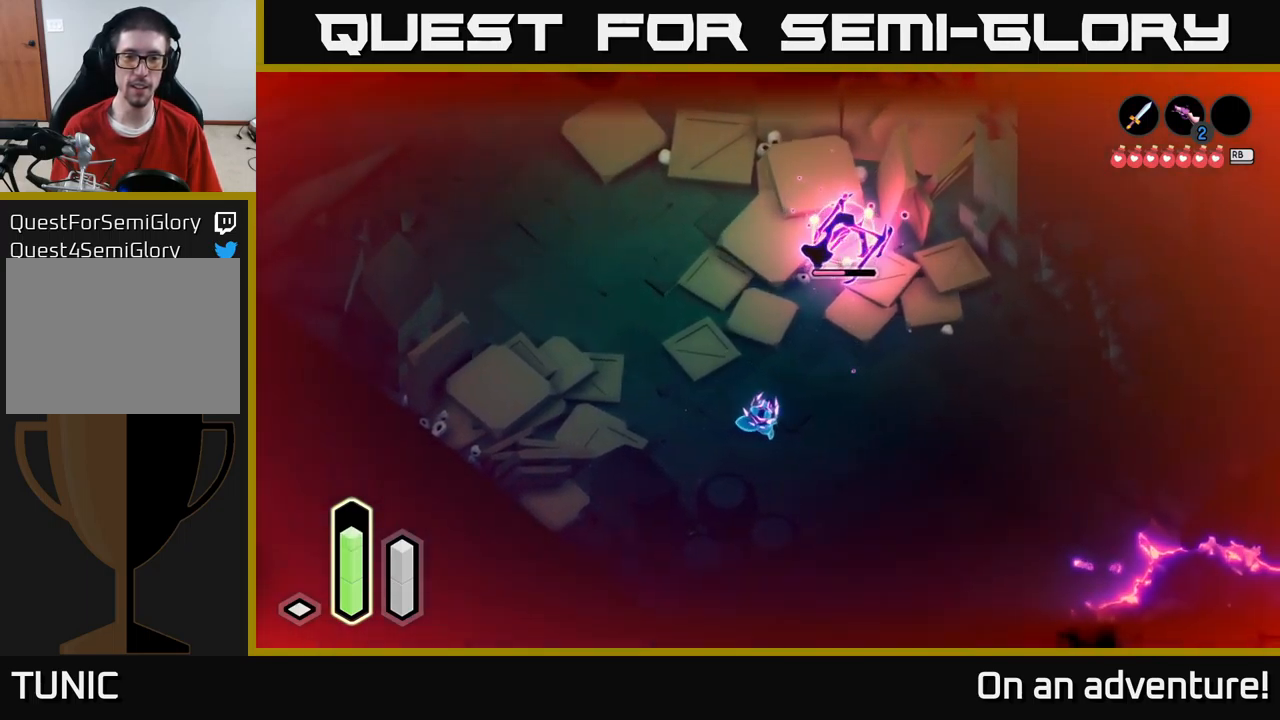
{"buttons": ["L2"], "left_stick": "right", "right_stick": "center", "events": []}
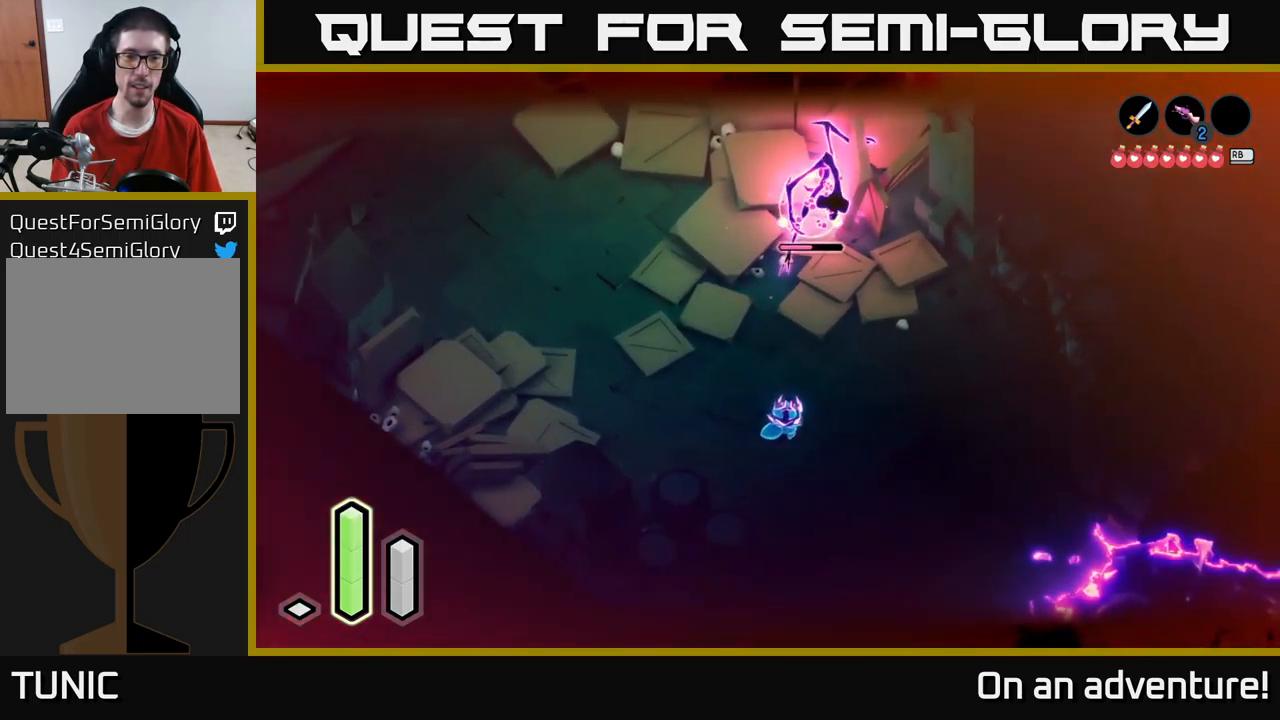
{"buttons": ["L2"], "left_stick": "right", "right_stick": "center", "events": [[150, "left_stick", "up"], [350, "A", "down"], [466, "A", "up"], [500, "left_stick", "right"]]}